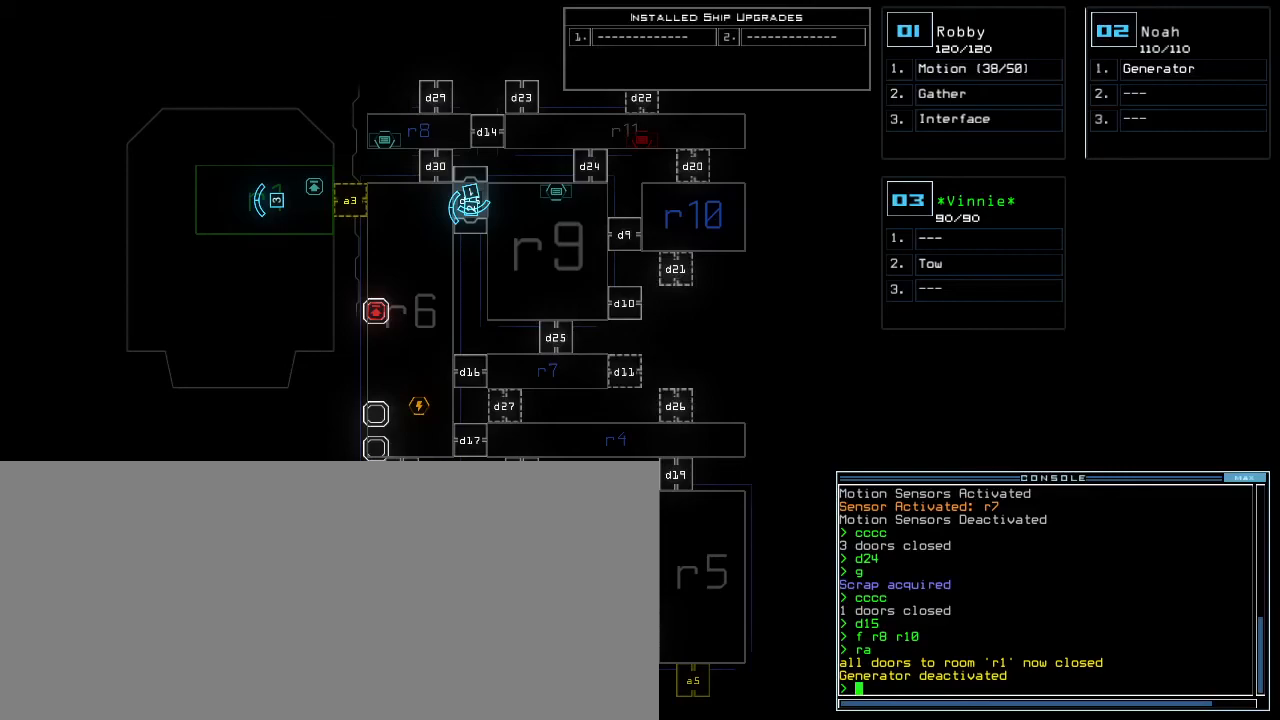
Gameplay with keyboard; each line is a JSON object with the keys held at the frame after it. "events" lists presses ("down") and releases ("up") of ".", "0", "1", "2", "3", "4", "5", "6", "7", "8", "9", "a", "b", "backspace", "c", "caps_lock", "comma", "ctrl_l", "ctrl_r", "d", "down", "e", "equals", "escape", "f", "f8", "g", "h", "i", "j", "k", "l", "left", "m", "minus", "n", "o", "p", "q", "quote", "r", "return", "right", "s", "semicolon", "shift_l", "shift_r", "space", "t", "tab", "tilde", "u", "up", "v", "w", "x", "y" and "z" between this image and that frame as [ms after this image, input, new state], when the widget could be followed in between. No other keys are recorded. Mouse input is not recorded. Not read: other_keys.
{"keys": [], "events": [[50, "2", "down"], [133, "2", "up"]]}
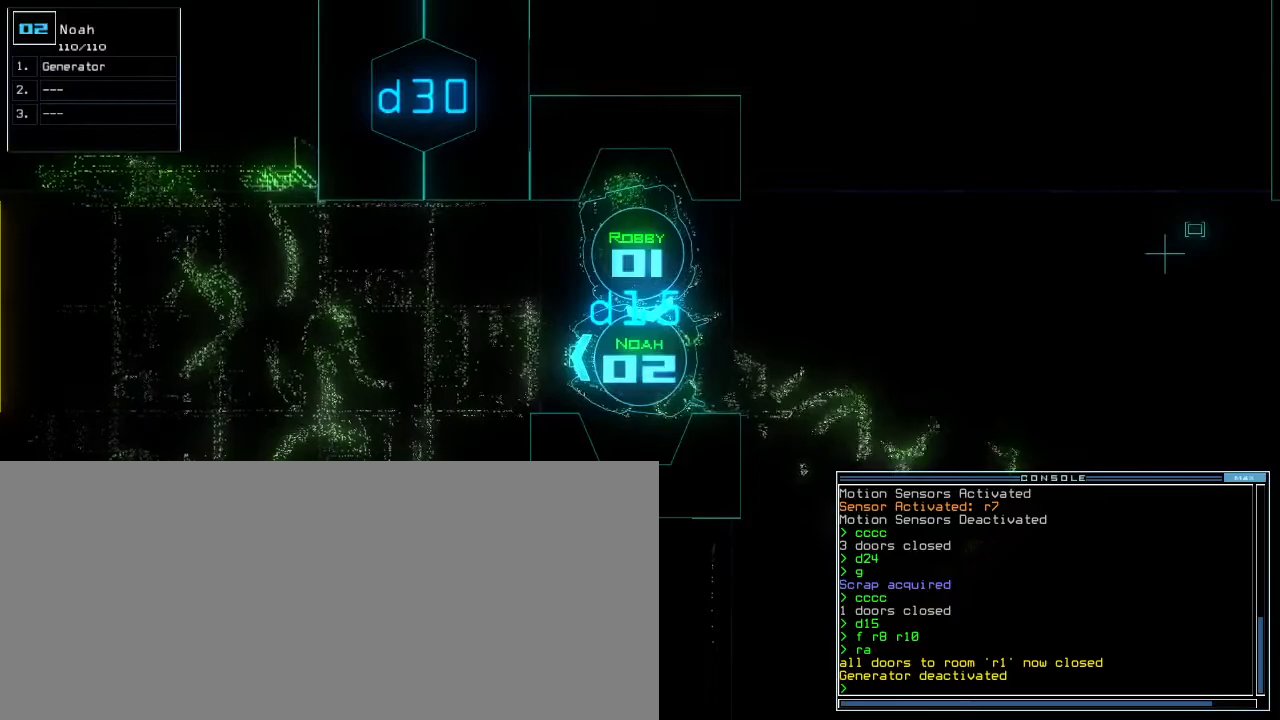
{"keys": [], "events": []}
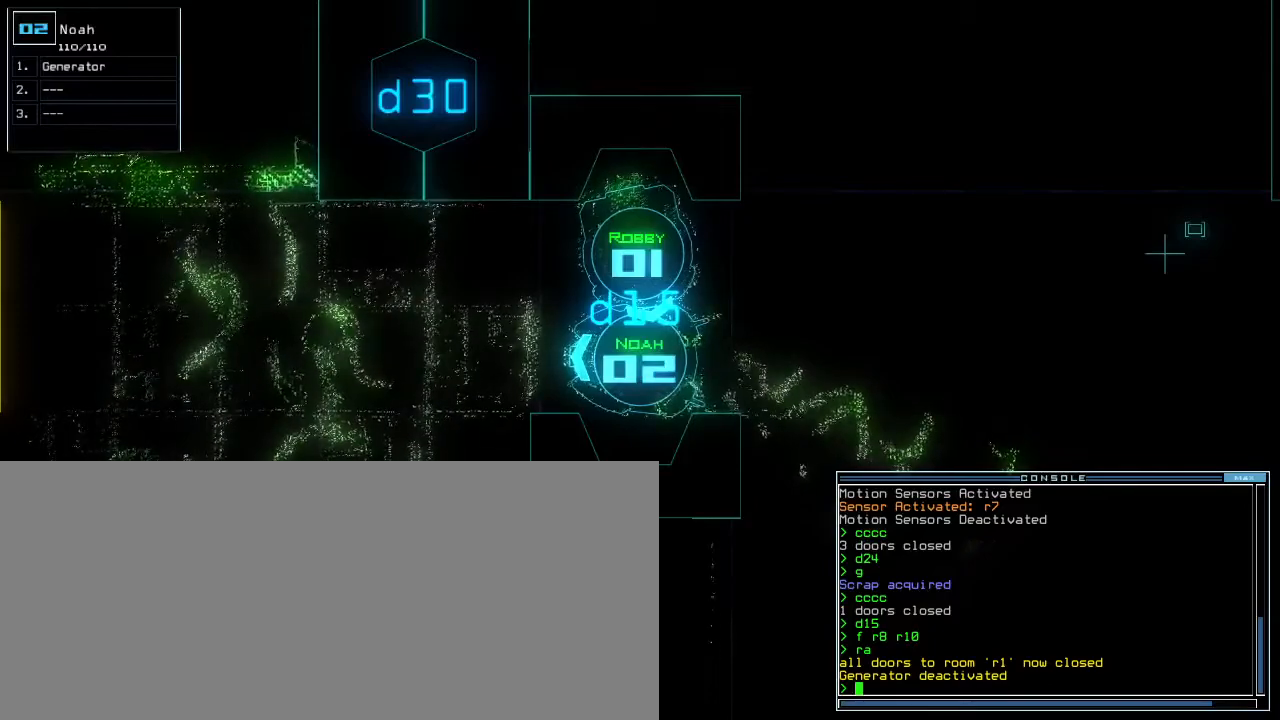
{"keys": [], "events": [[117, "space", "down"], [167, "space", "up"]]}
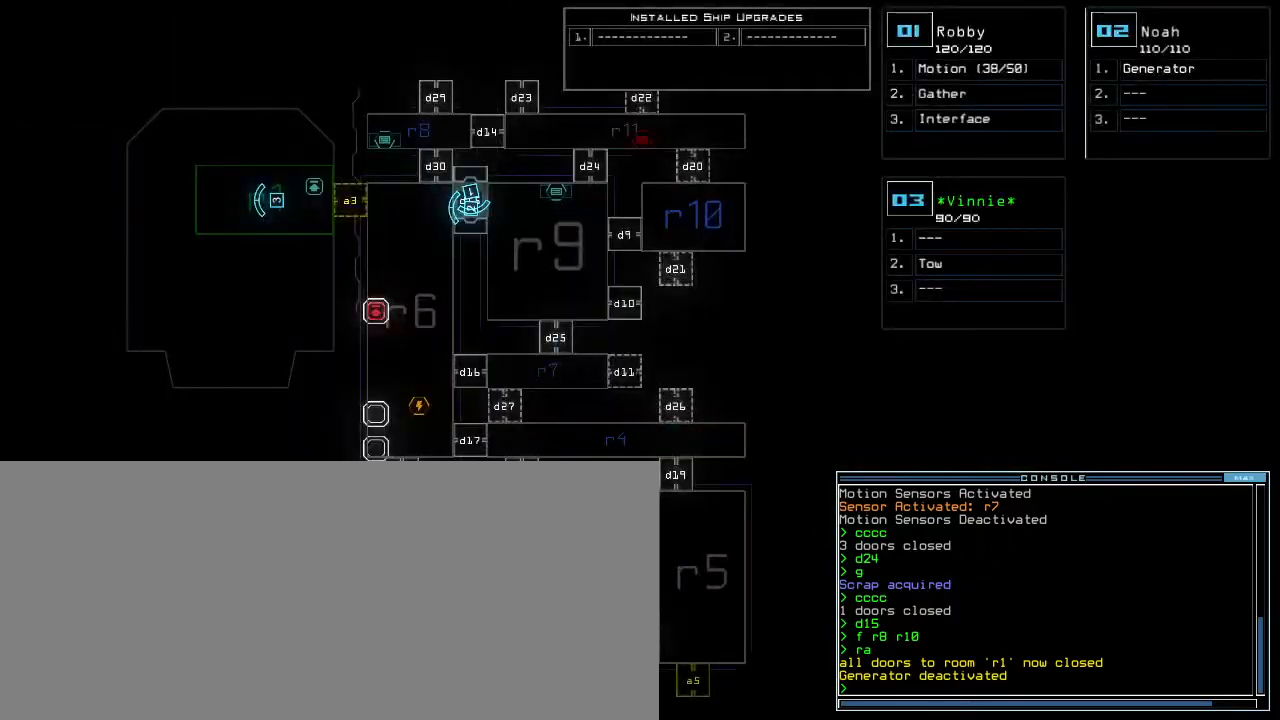
{"keys": [], "events": []}
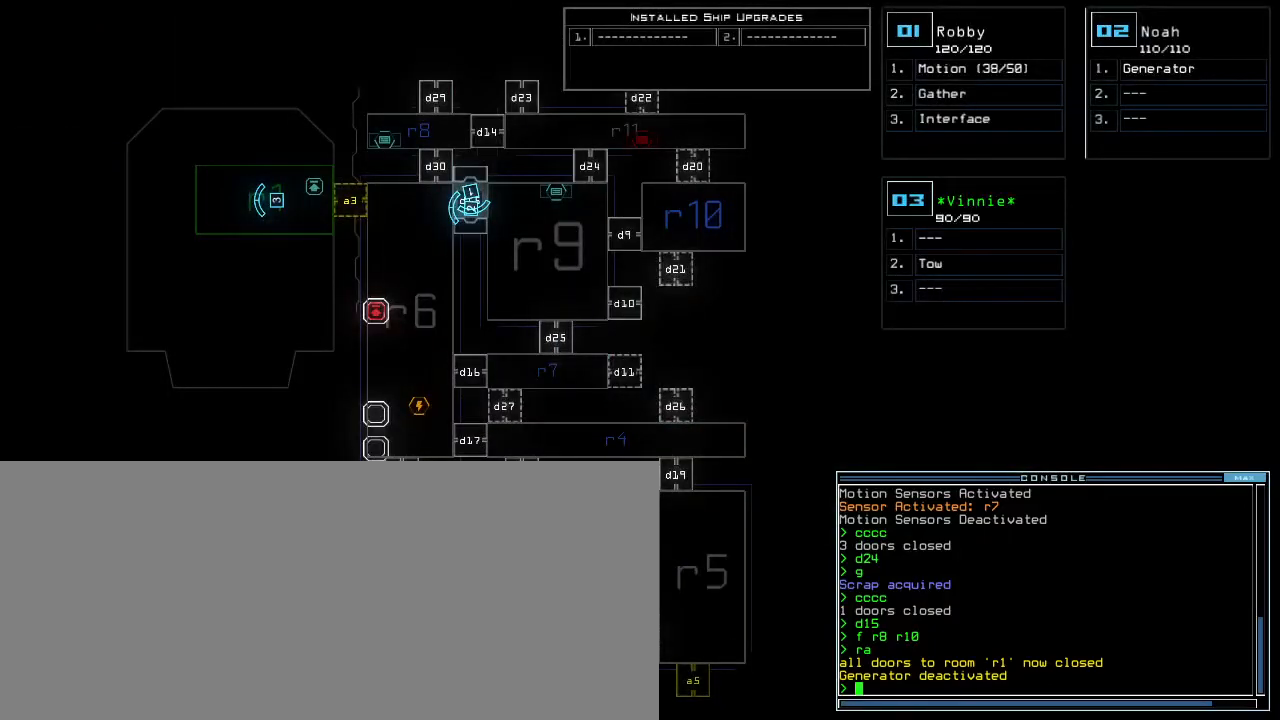
{"keys": ["up"], "events": [[467, "up", "down"]]}
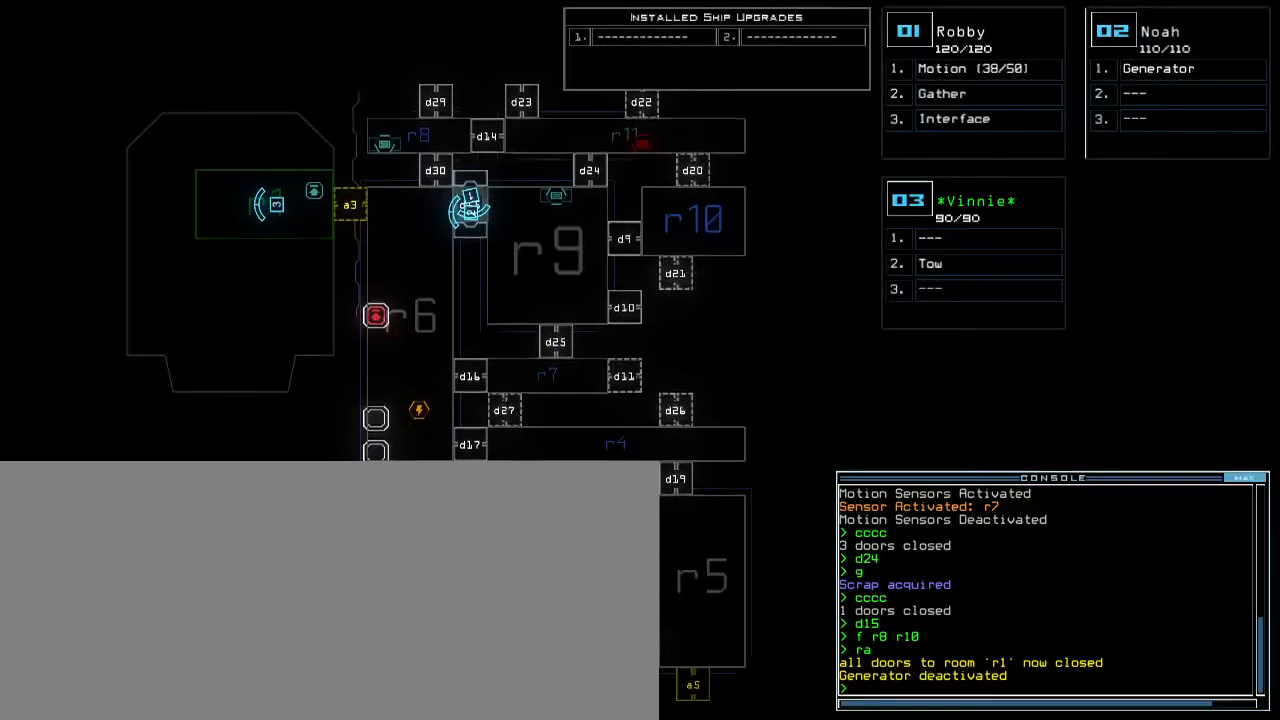
{"keys": [], "events": [[183, "up", "up"]]}
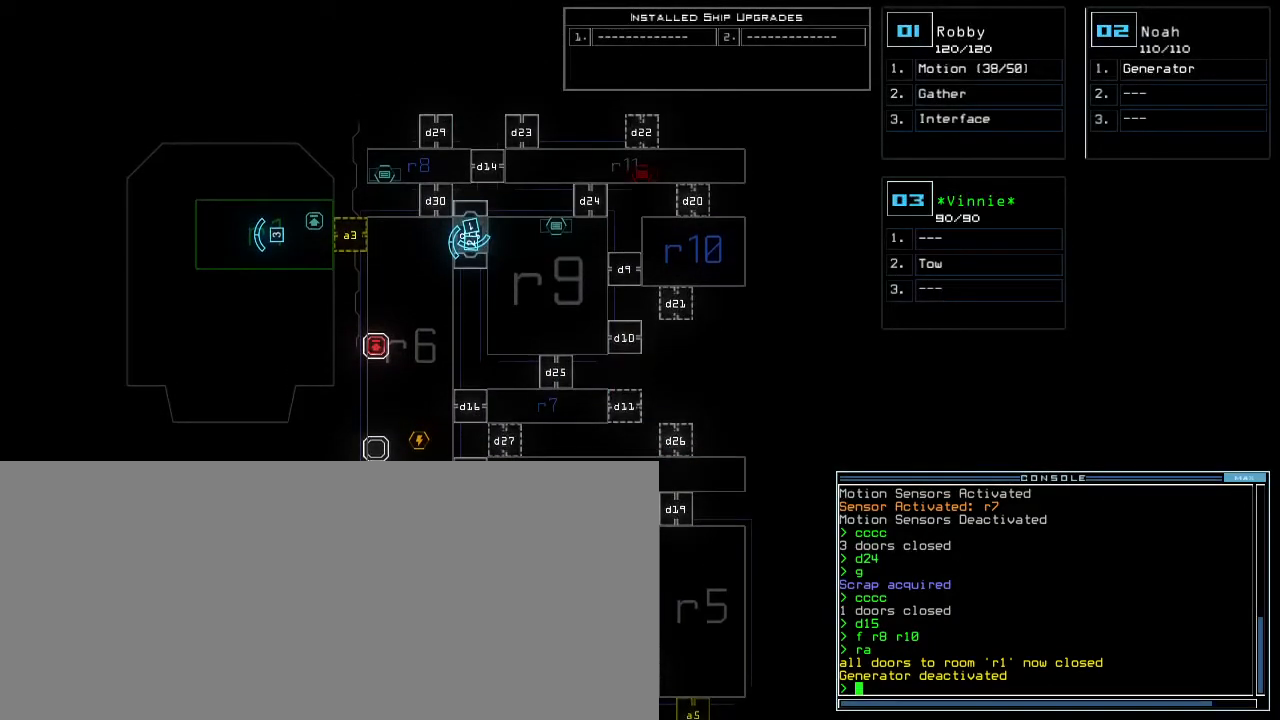
{"keys": [], "events": []}
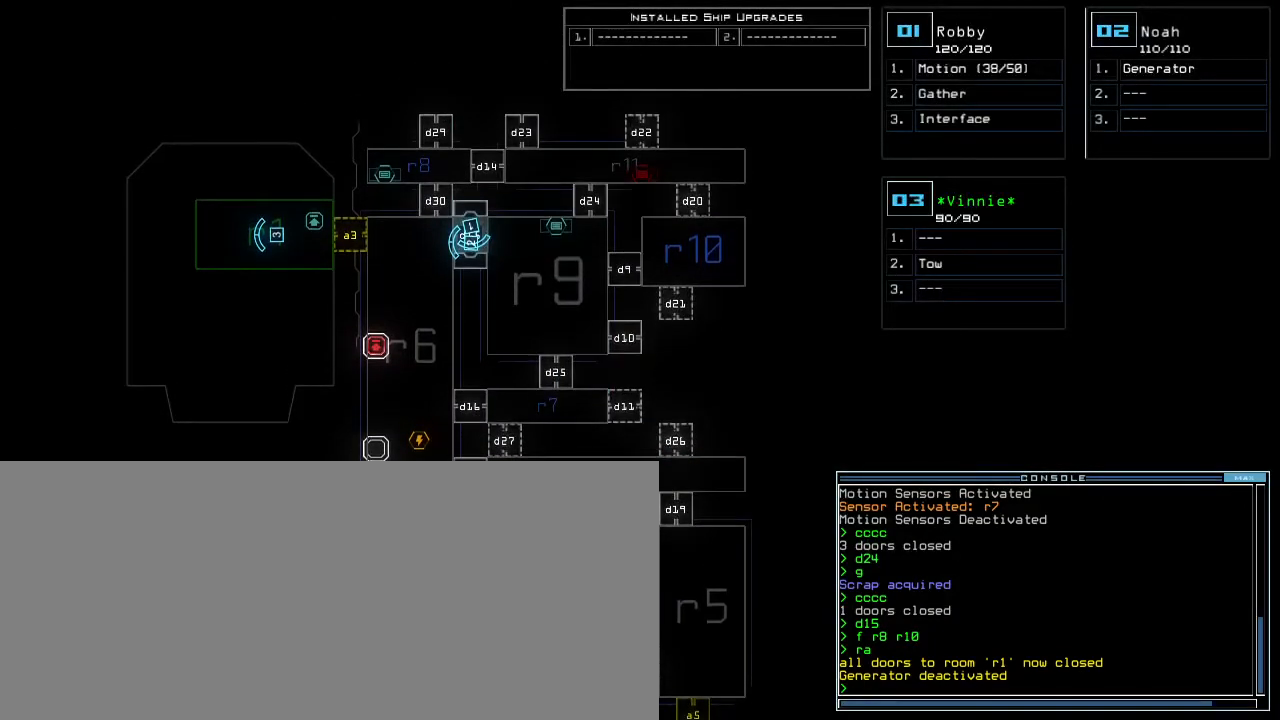
{"keys": [], "events": []}
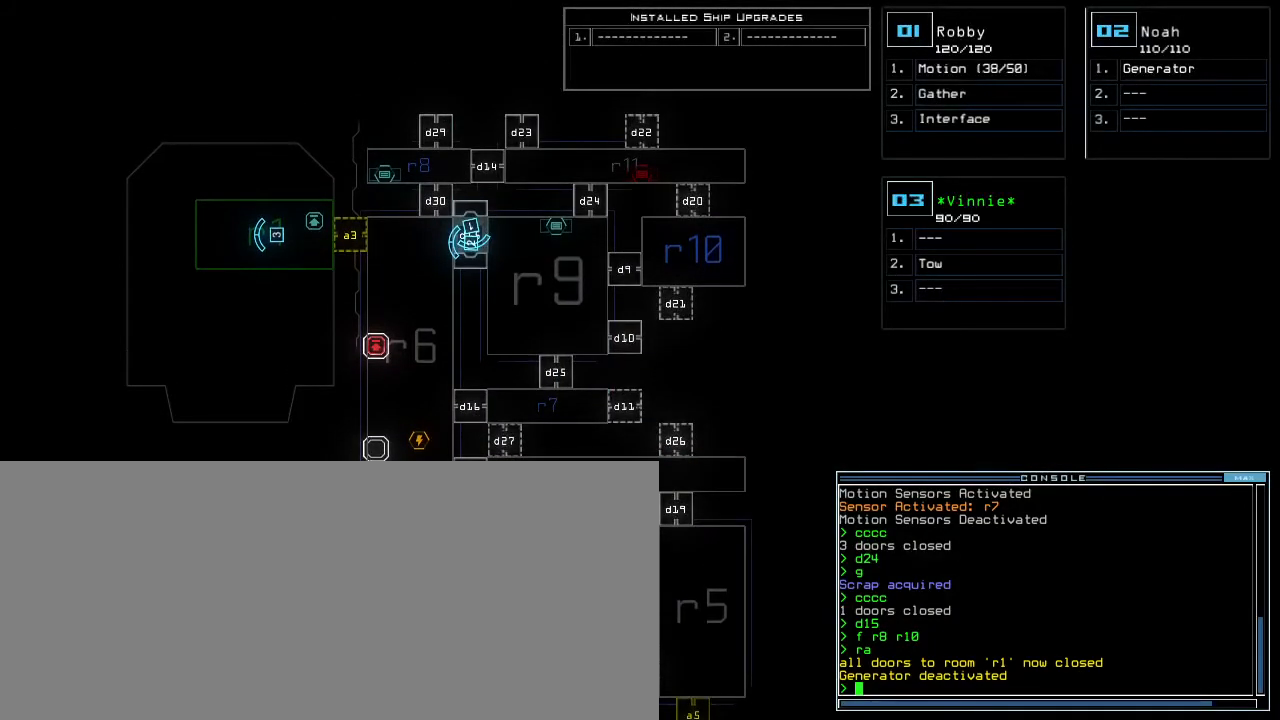
{"keys": [], "events": [[217, "2", "down"], [283, "2", "up"]]}
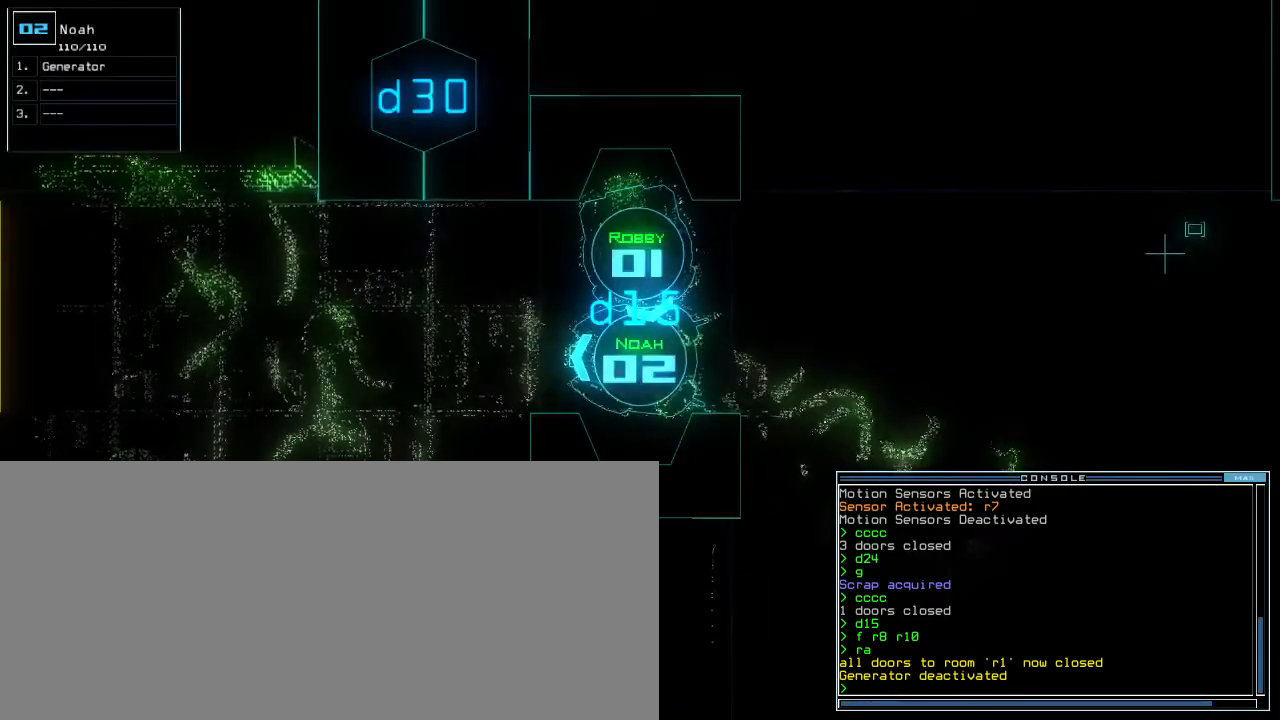
{"keys": ["t", "up"], "events": [[83, "up", "down"], [467, "t", "down"]]}
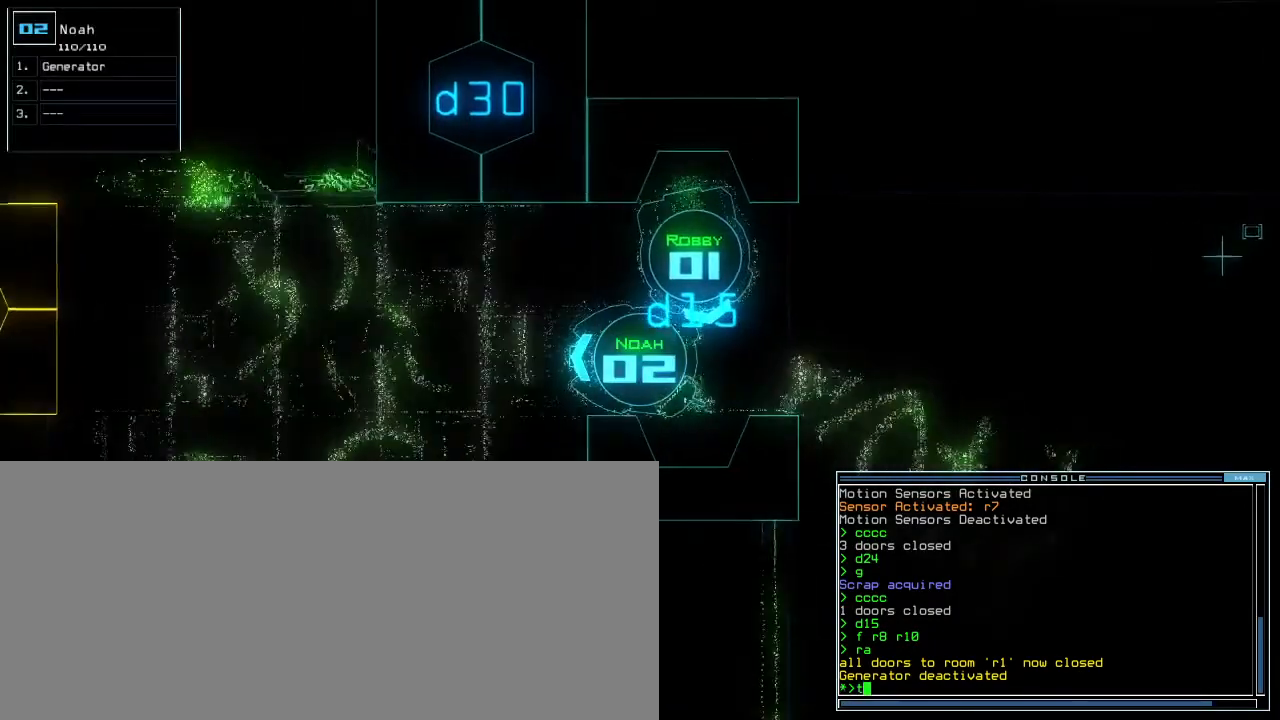
{"keys": ["up"], "events": [[17, "e", "down"], [67, "t", "up"], [100, "e", "up"], [117, "return", "down"], [183, "return", "up"], [333, "left", "down"], [383, "h", "down"], [450, "h", "up"], [483, "left", "up"]]}
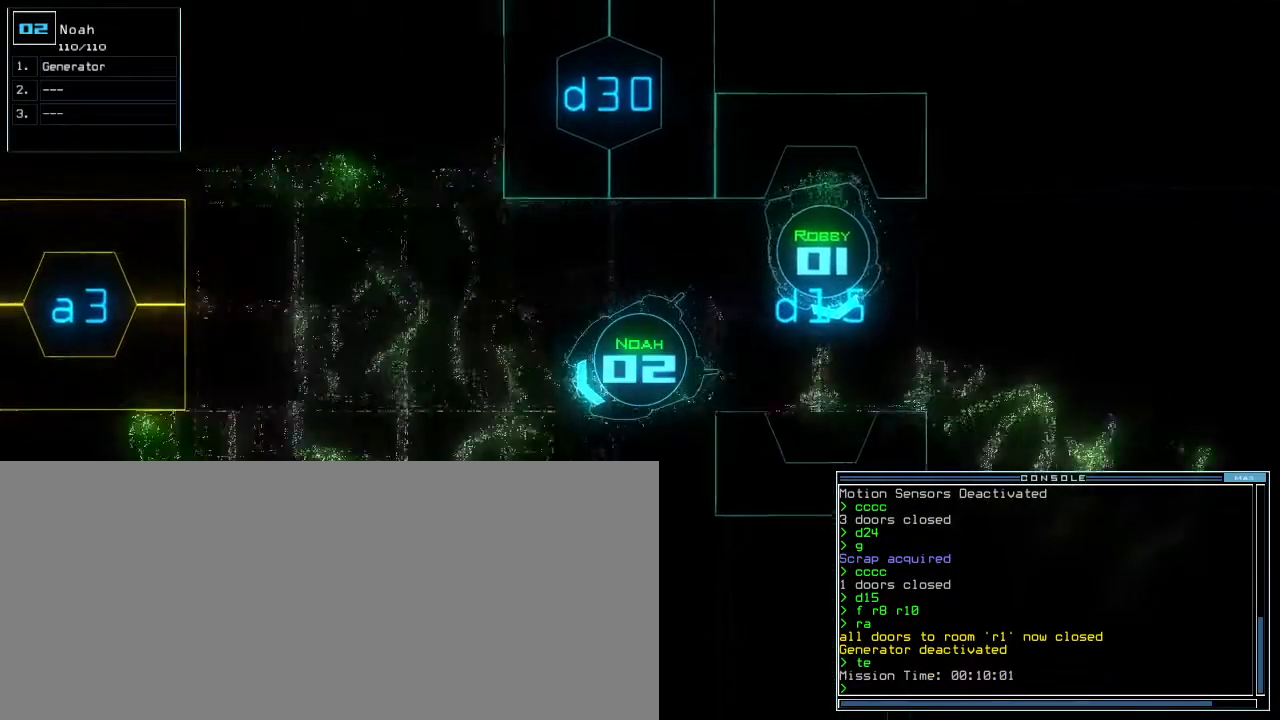
{"keys": ["up"]}
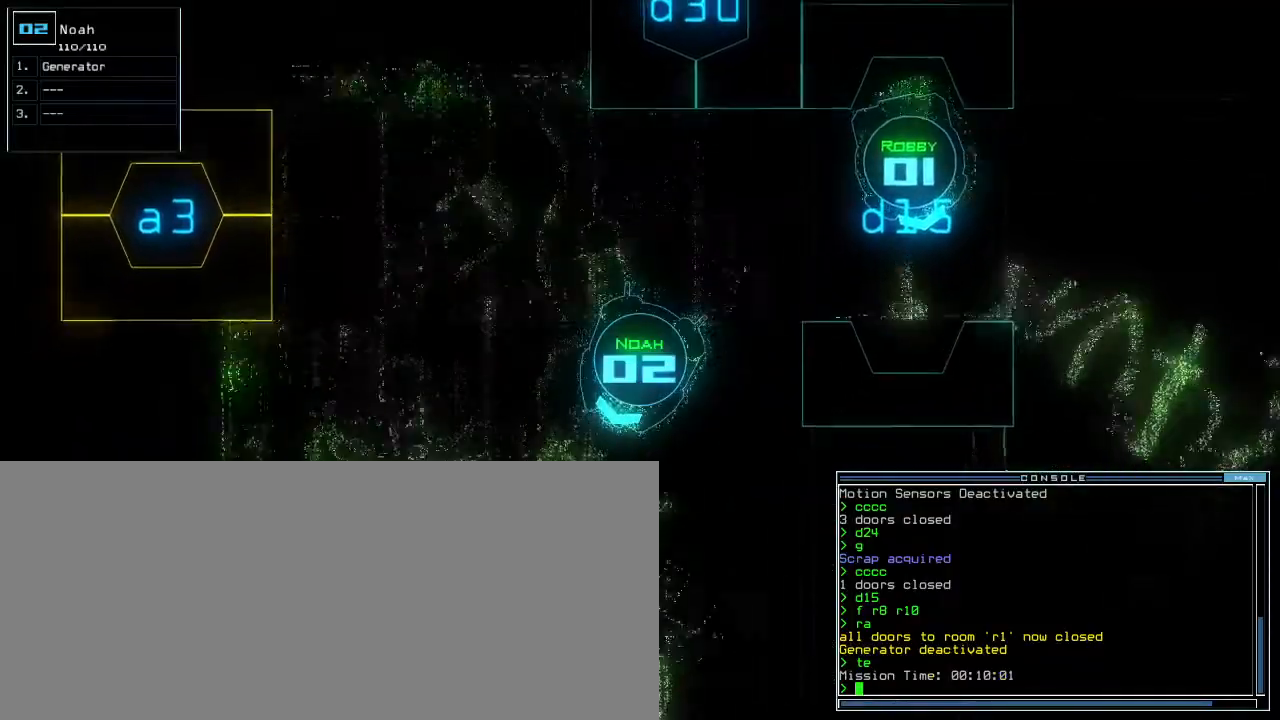
{"keys": ["up"], "events": [[133, "left", "down"], [200, "left", "up"]]}
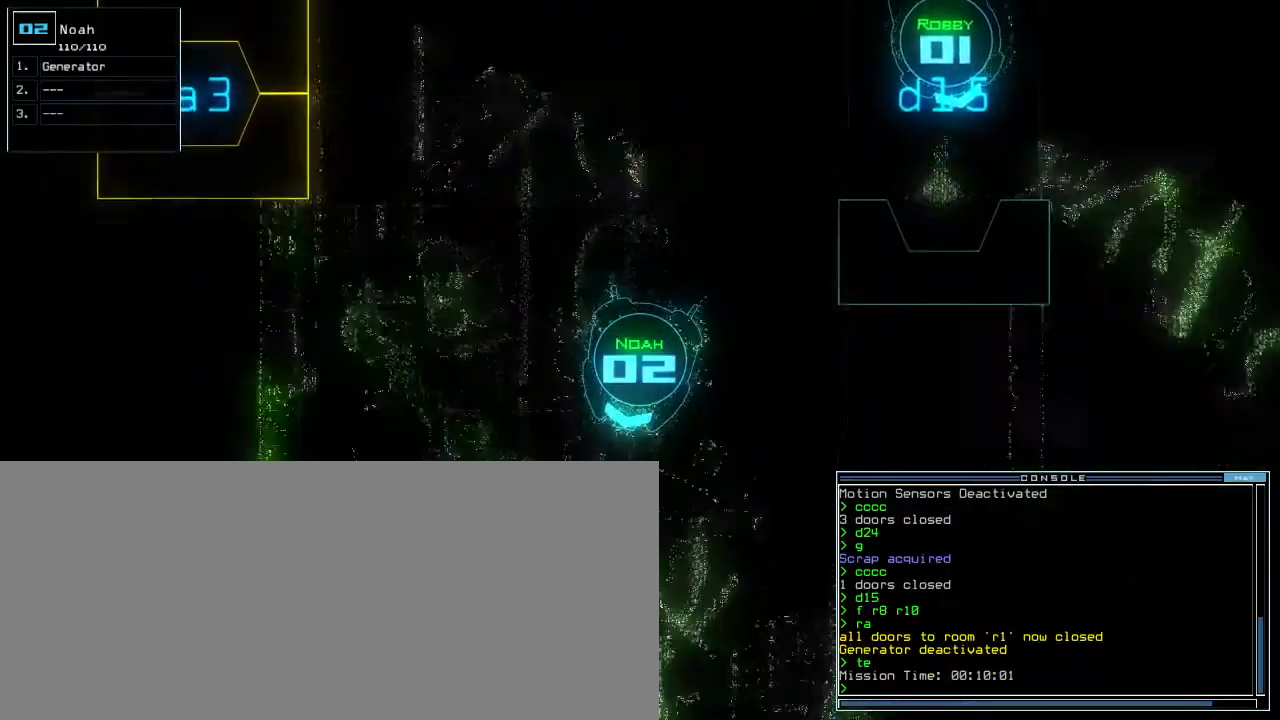
{"keys": ["up"], "events": []}
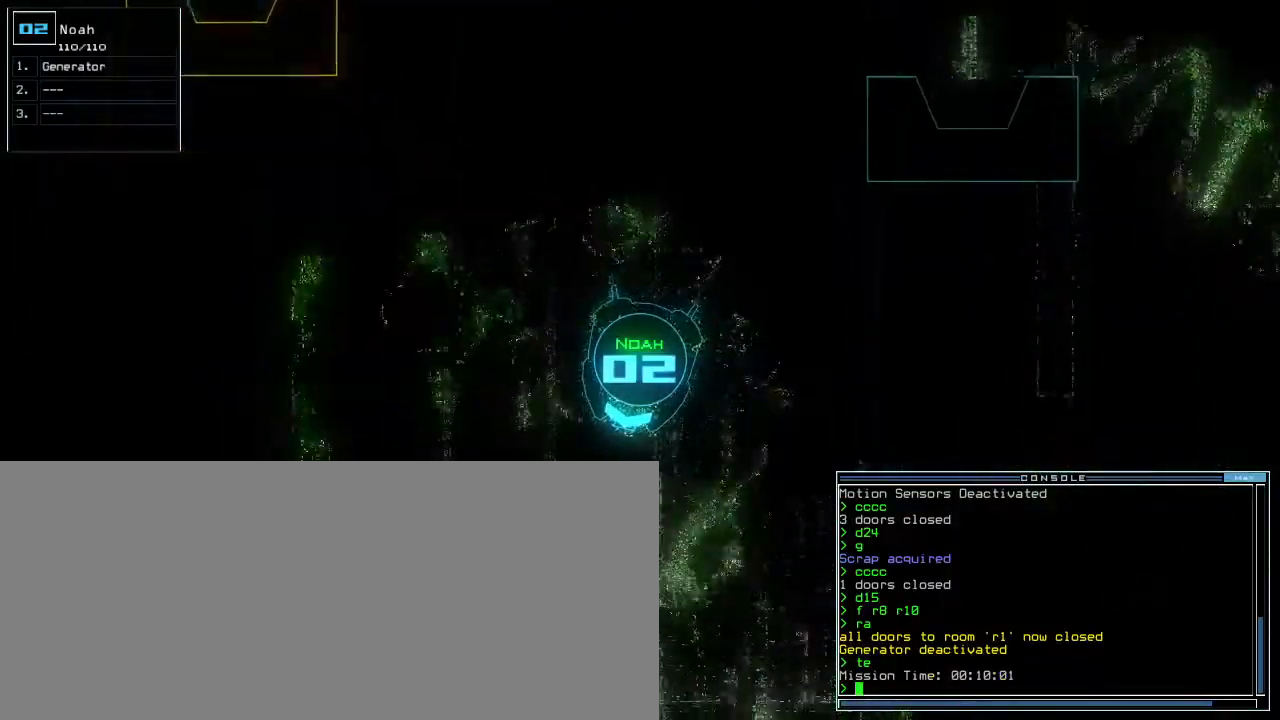
{"keys": ["up"], "events": []}
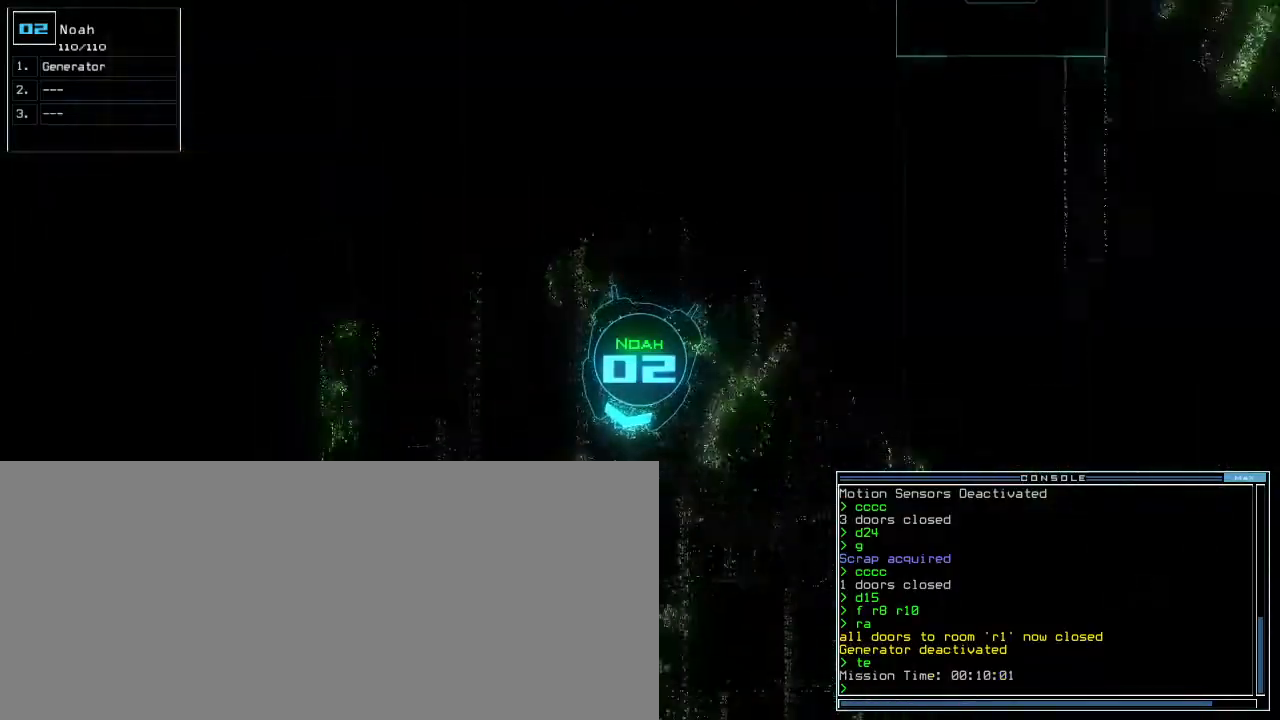
{"keys": ["up"], "events": [[400, "left", "down"], [450, "left", "up"]]}
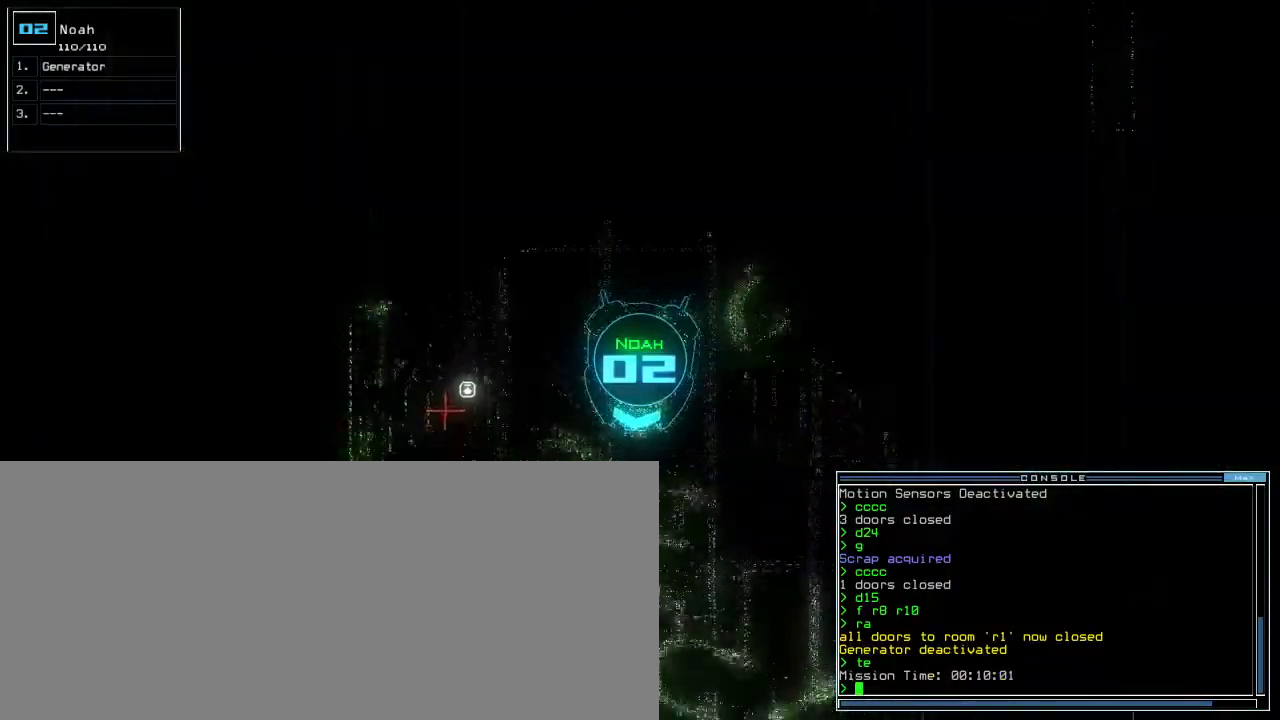
{"keys": ["up"], "events": []}
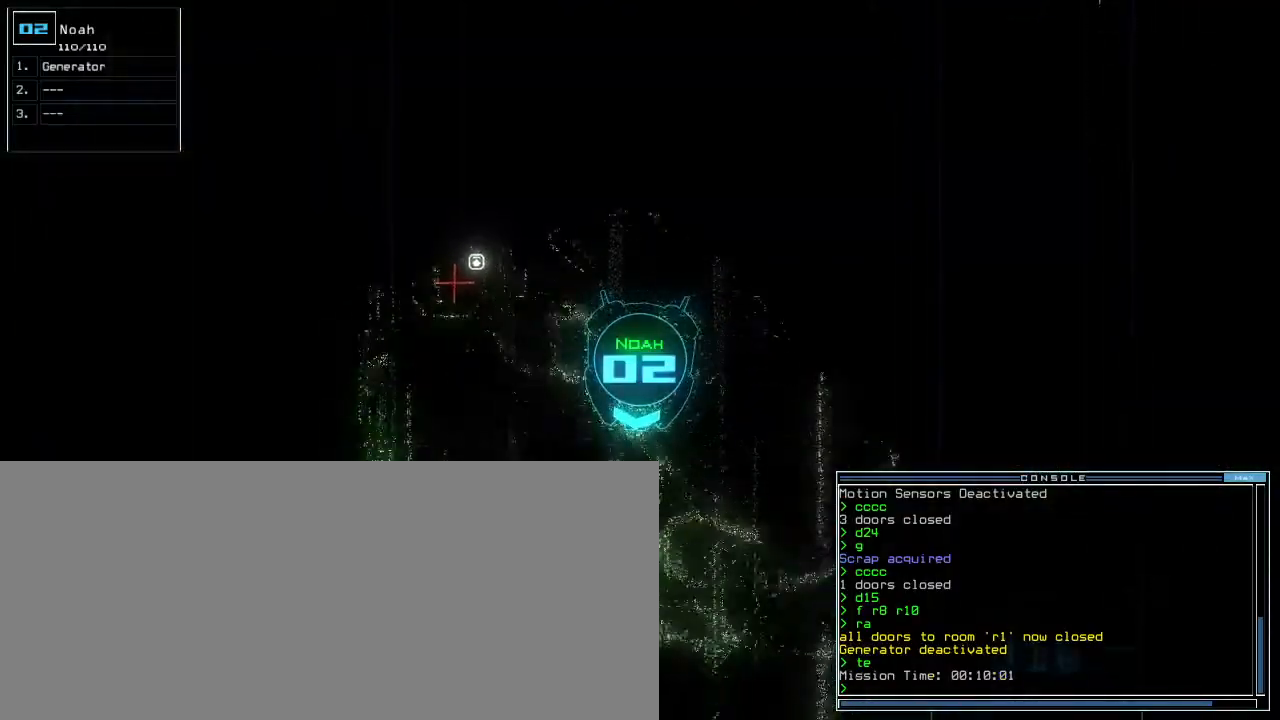
{"keys": ["up"], "events": []}
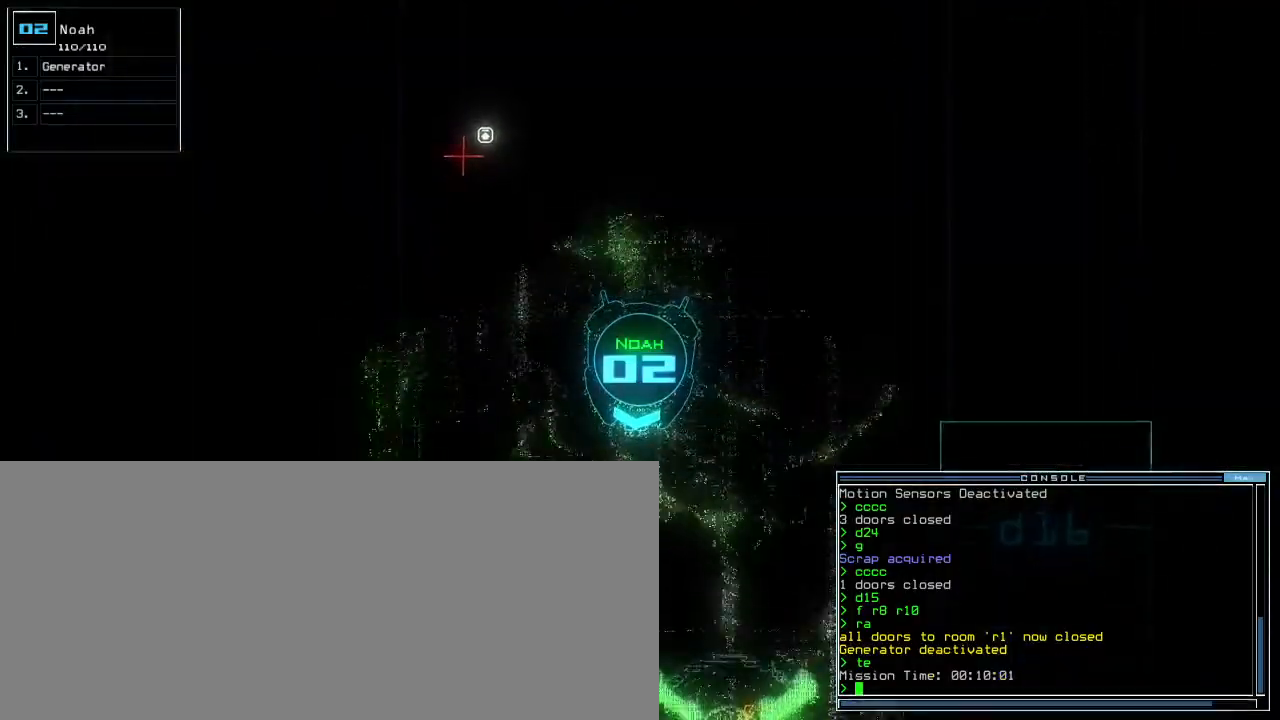
{"keys": ["up"], "events": [[150, "ctrl_r", "down"], [217, "left", "down"], [267, "ctrl_r", "up"], [300, "left", "up"]]}
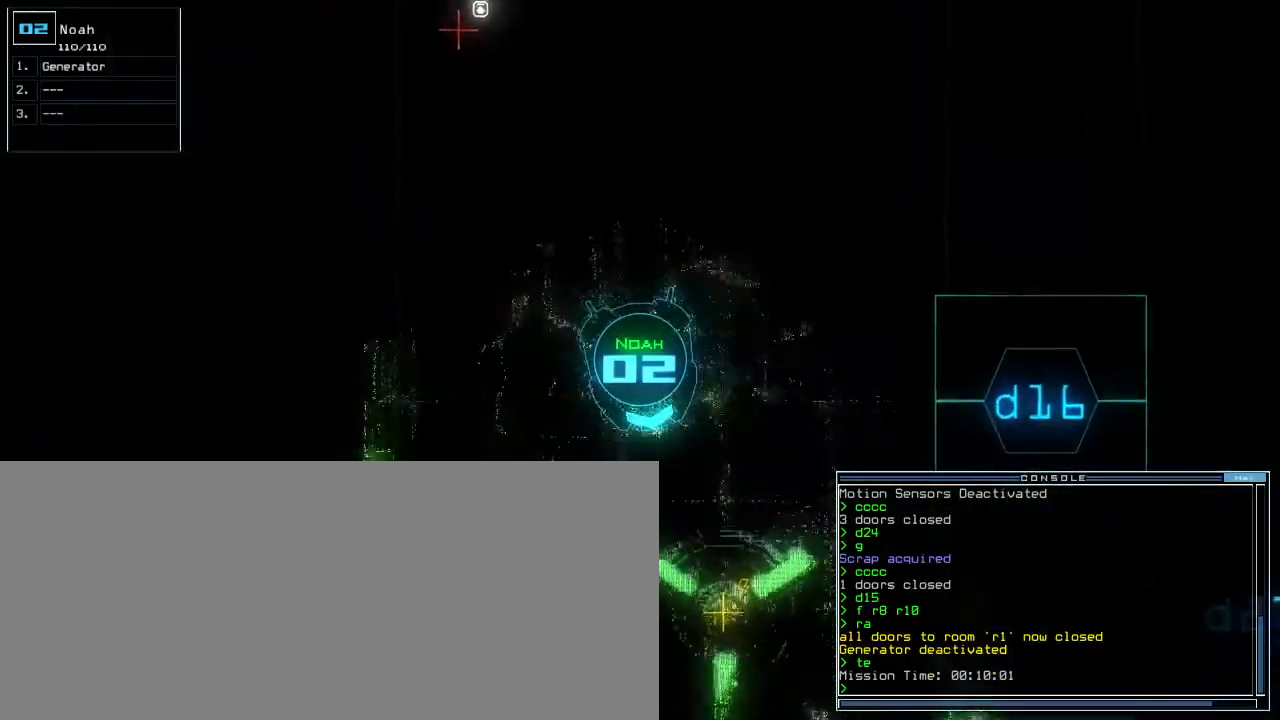
{"keys": [], "events": [[200, "g", "down"], [250, "g", "up"], [467, "up", "up"]]}
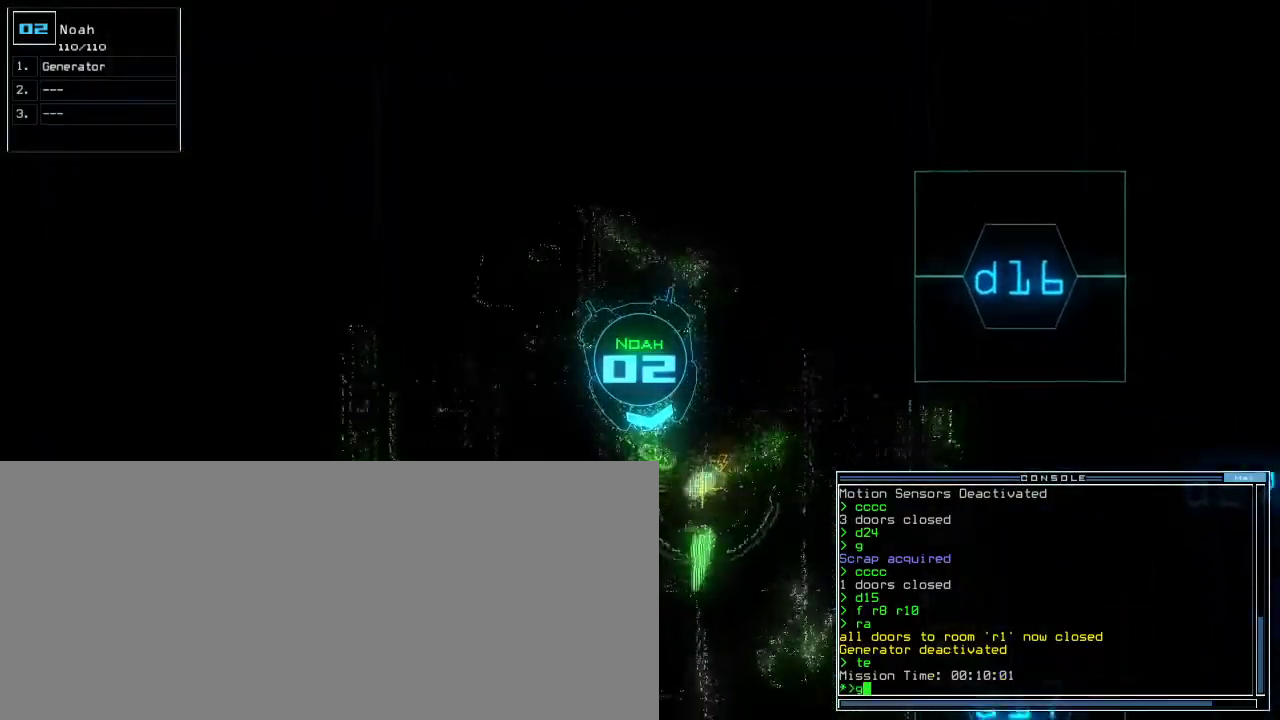
{"keys": ["up"], "events": [[17, "return", "down"], [100, "return", "up"], [117, "1", "down"], [200, "1", "up"], [267, "up", "down"]]}
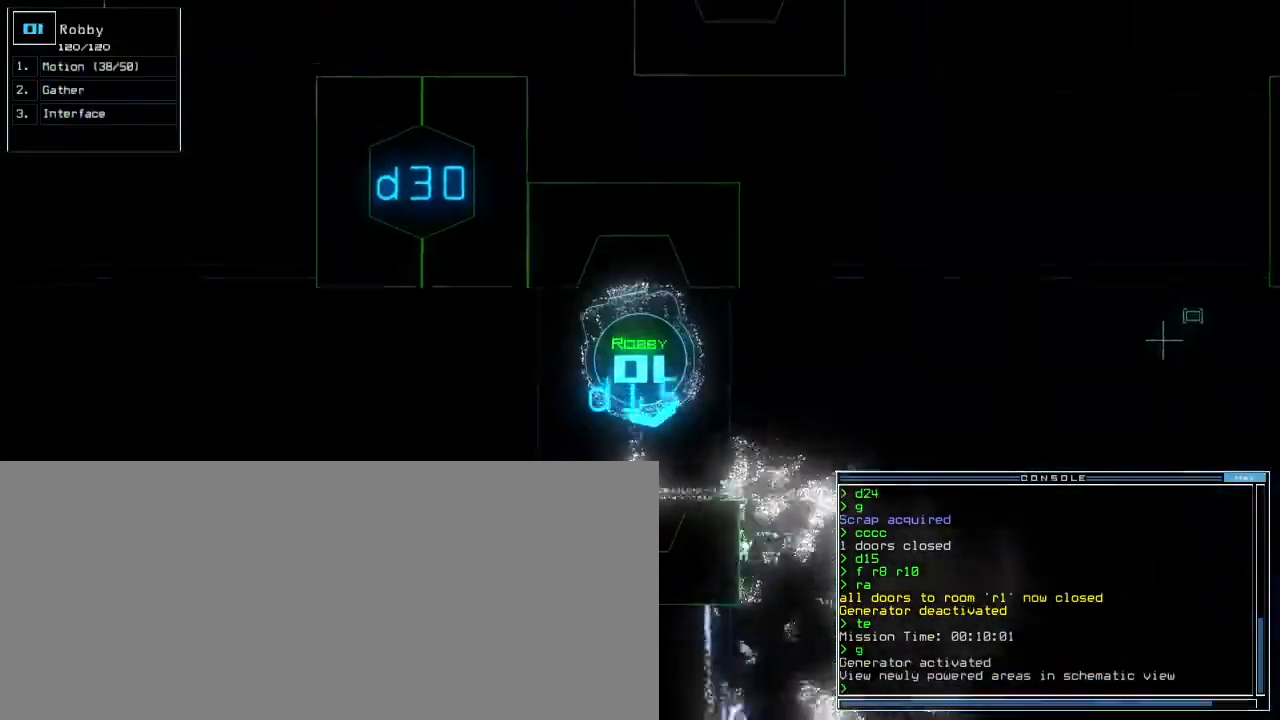
{"keys": ["left", "up"], "events": [[183, "left", "down"]]}
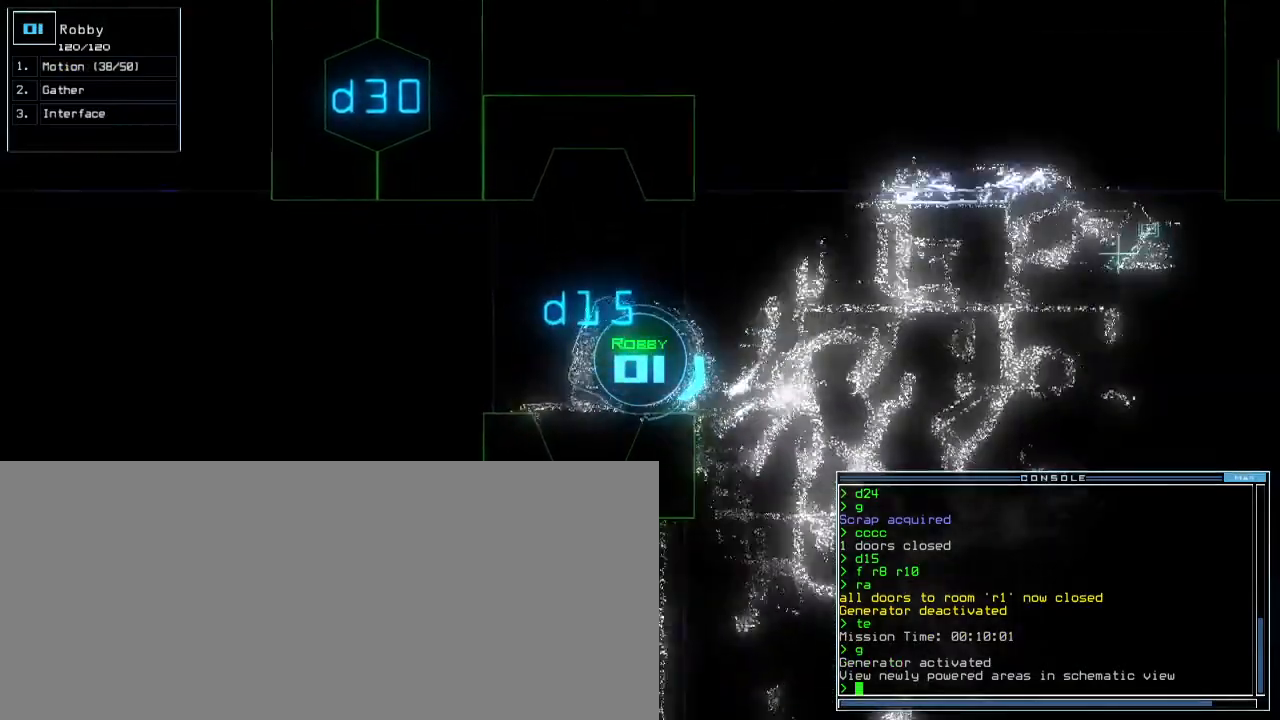
{"keys": ["right", "up"], "events": [[100, "left", "up"], [150, "d", "down"], [217, "d", "up"], [383, "1", "down"], [433, "1", "up"], [467, "right", "down"]]}
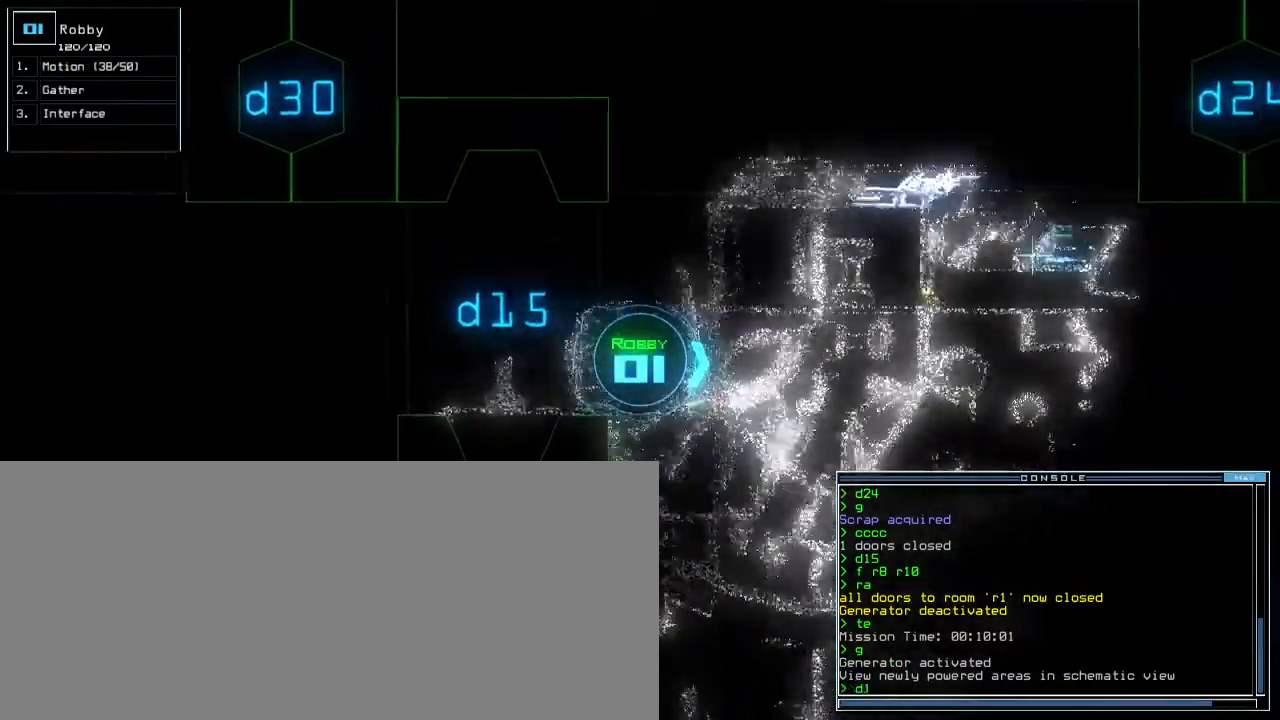
{"keys": ["up"], "events": [[67, "right", "up"], [183, "5", "down"], [250, "return", "down"], [267, "5", "up"], [333, "return", "up"]]}
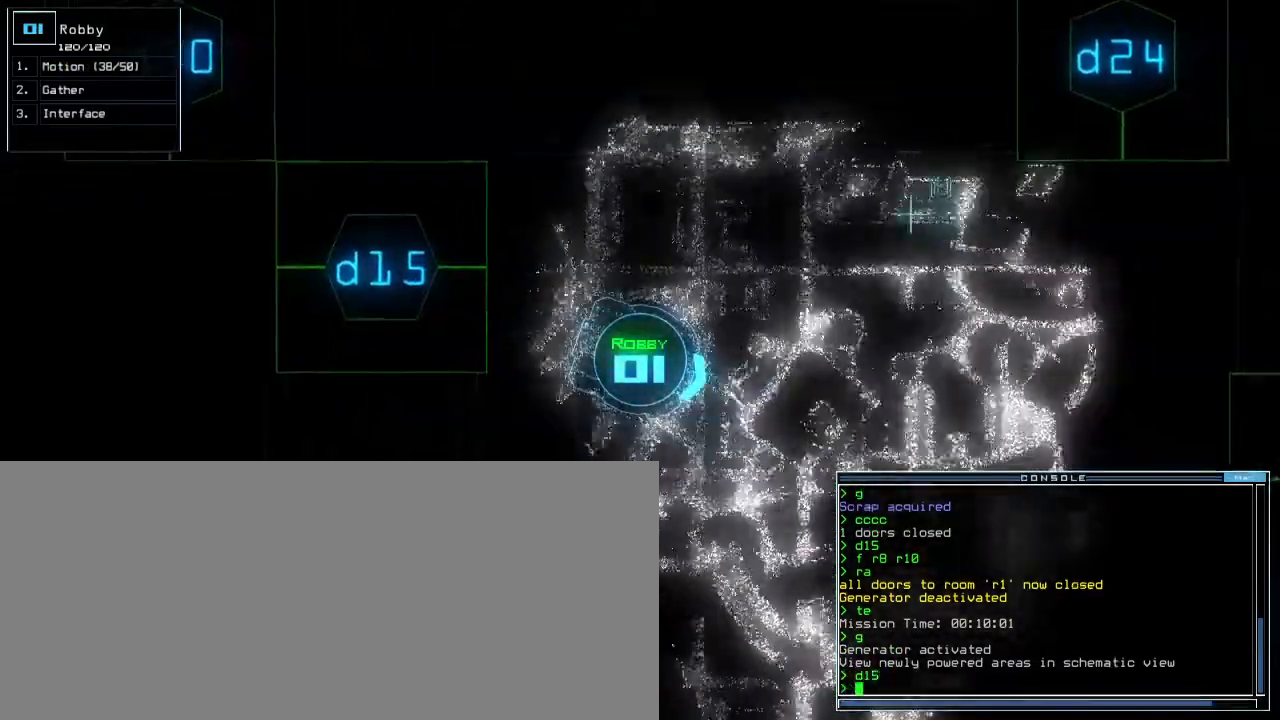
{"keys": ["up"], "events": []}
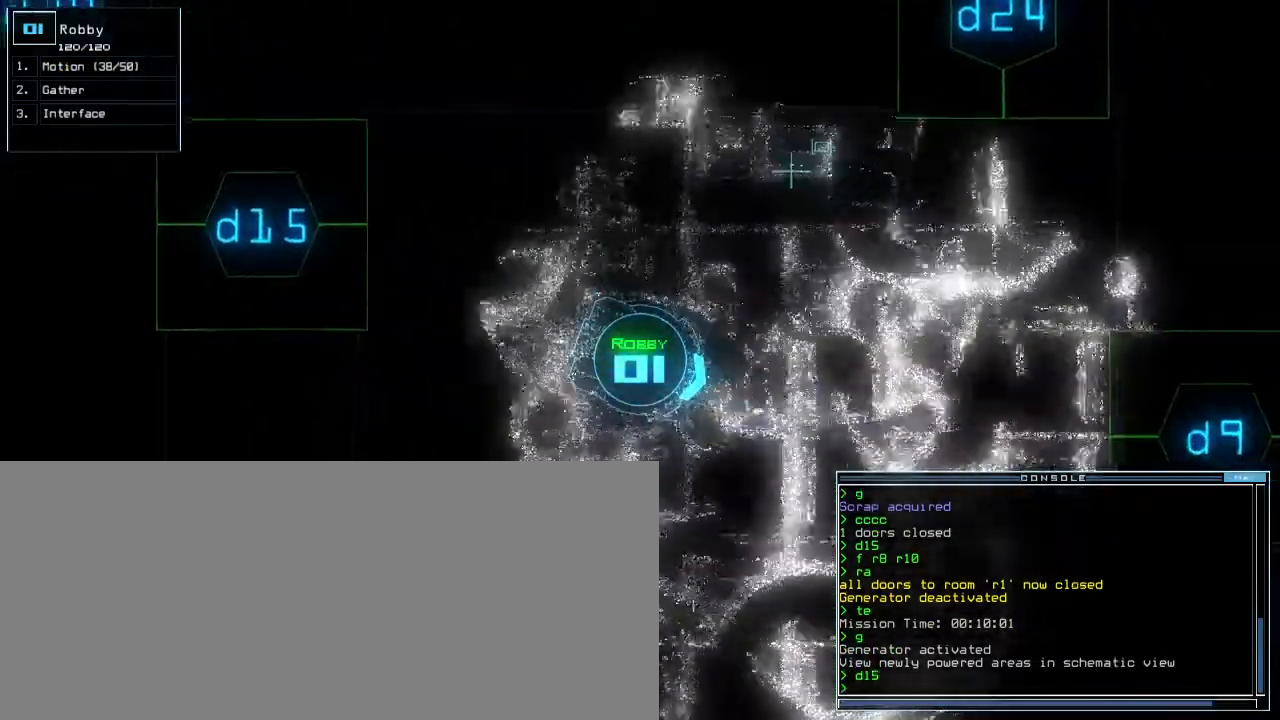
{"keys": ["up"], "events": [[300, "left", "down"], [350, "left", "up"]]}
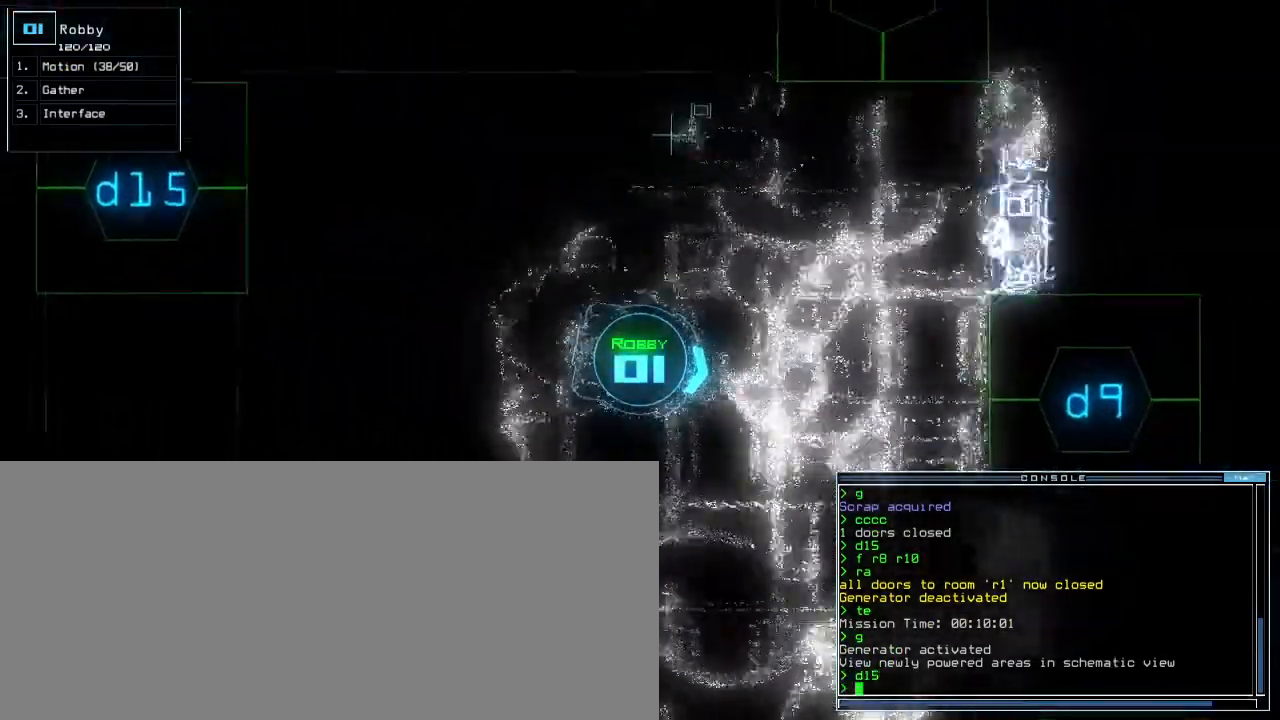
{"keys": ["up"], "events": [[333, "d", "down"], [400, "d", "up"]]}